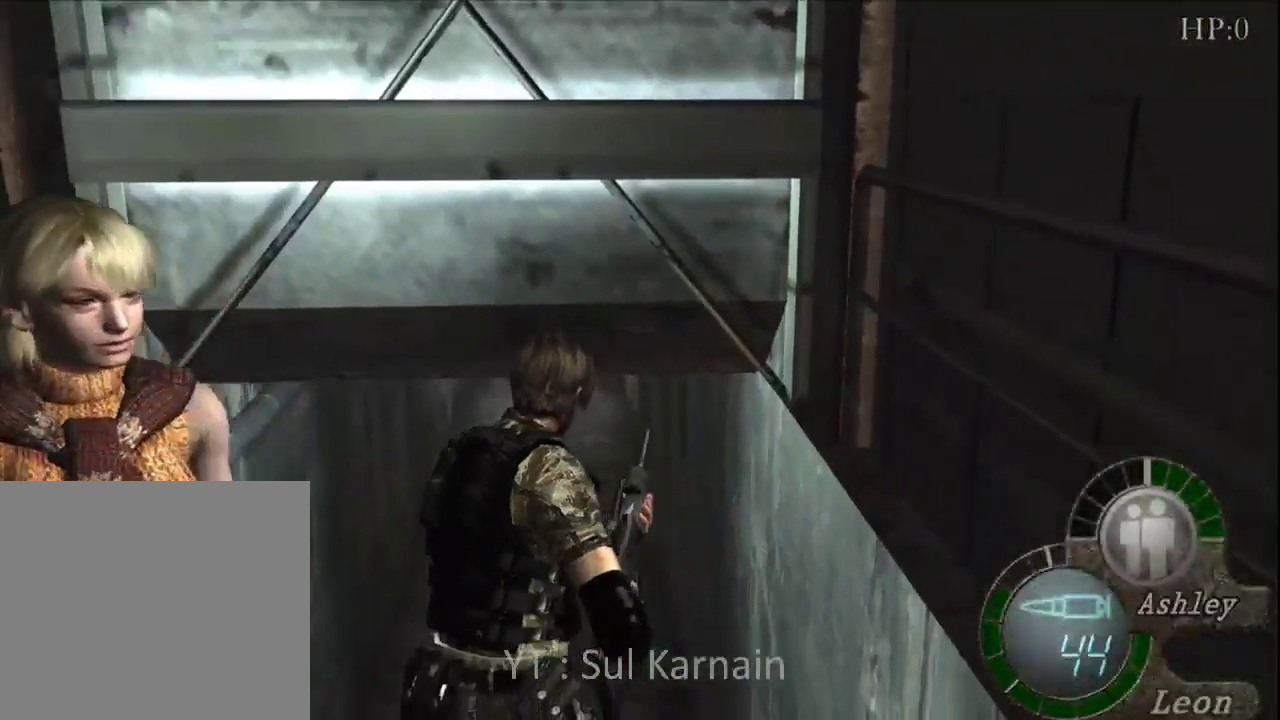
Gameplay with a controller (Xbox layout); each line is a JSON object with the inputs held at the frame after it (dt_ms = milliseconds from this image to that frame). "events" lists button and stick changes between this image and that frame as [ms after this image, input, new state], when the widget could be followed in between.
{"dt_ms": 500, "buttons": [], "left_stick": "up", "right_stick": "center", "events": [[117, "left_stick", "up-left"], [300, "left_stick", "up"]]}
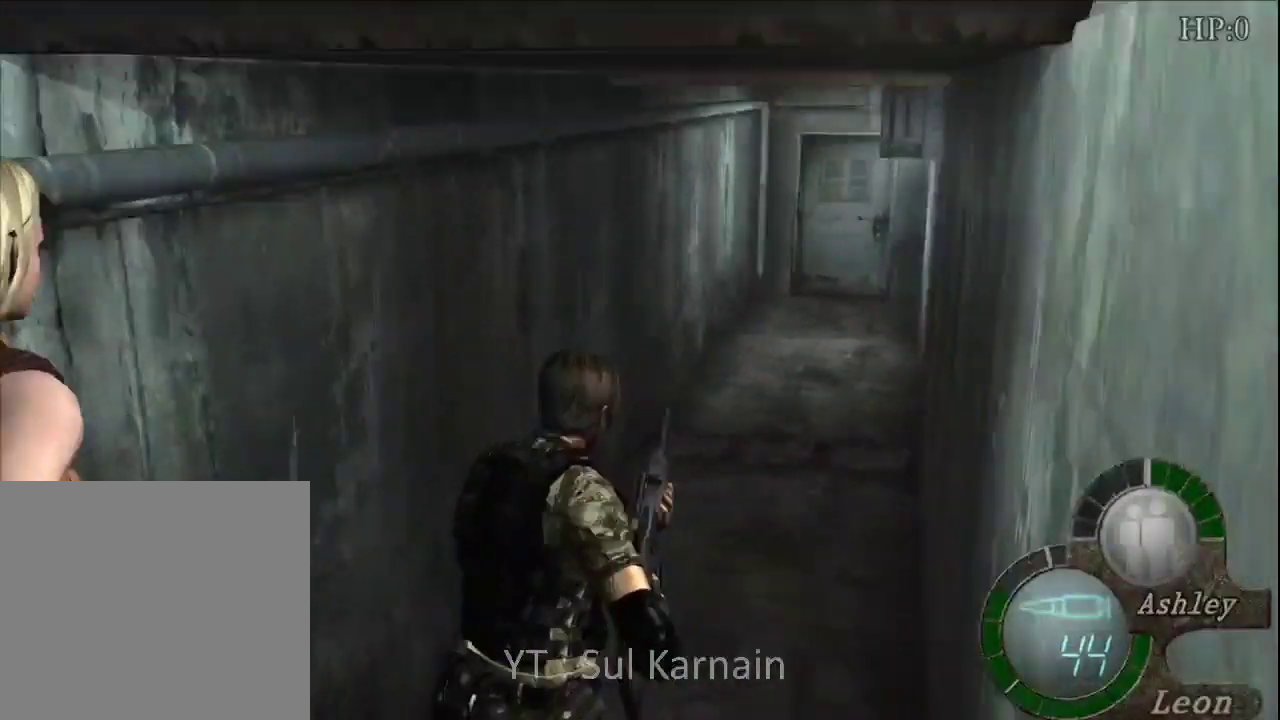
{"dt_ms": 500, "buttons": [], "left_stick": "right", "right_stick": "center", "events": [[450, "left_stick", "right"]]}
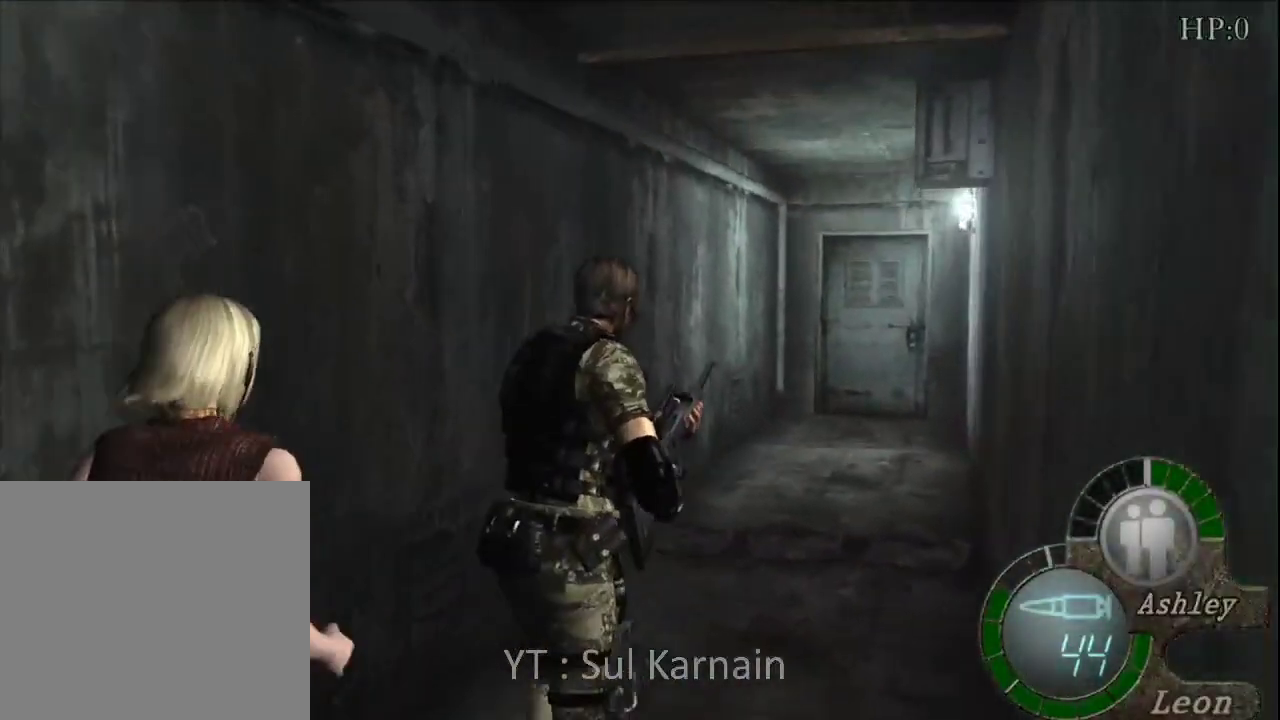
{"dt_ms": 500, "buttons": [], "left_stick": "left", "right_stick": "center", "events": [[33, "left_stick", "down-right"], [167, "left_stick", "center"], [450, "left_stick", "left"]]}
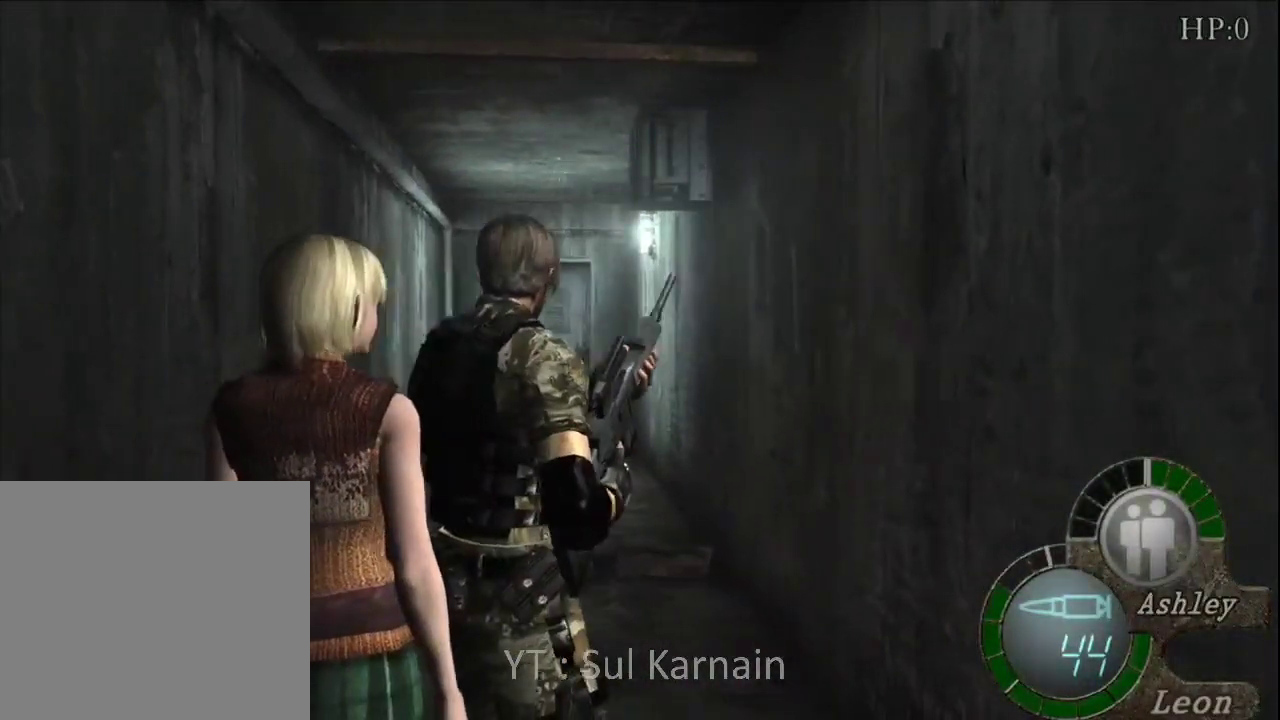
{"dt_ms": 500, "buttons": ["R1"], "left_stick": "down-right", "right_stick": "right", "events": [[33, "left_stick", "center"], [133, "left_stick", "down-right"], [267, "right_stick", "right"], [333, "R1", "down"], [400, "R1", "up"], [467, "R1", "down"]]}
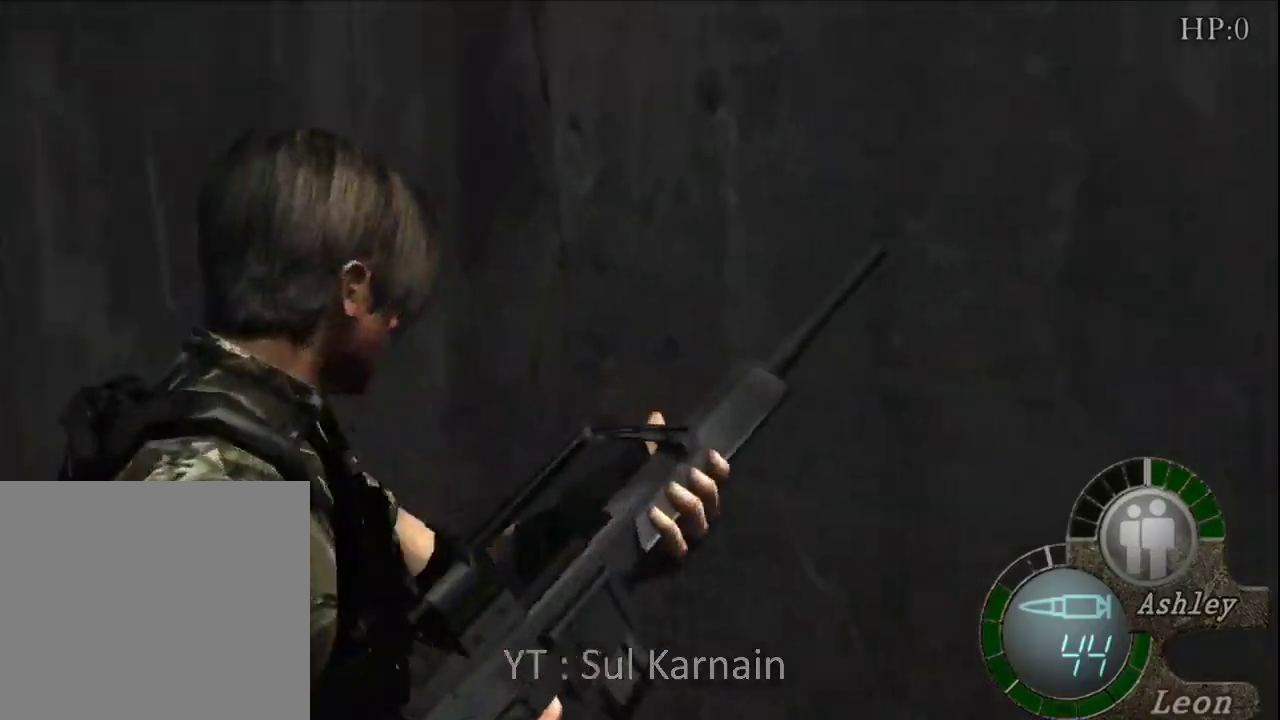
{"dt_ms": 500, "buttons": [], "left_stick": "center", "right_stick": "center", "events": [[67, "R1", "up"], [83, "right_stick", "center"], [183, "left_stick", "right"], [383, "left_stick", "center"]]}
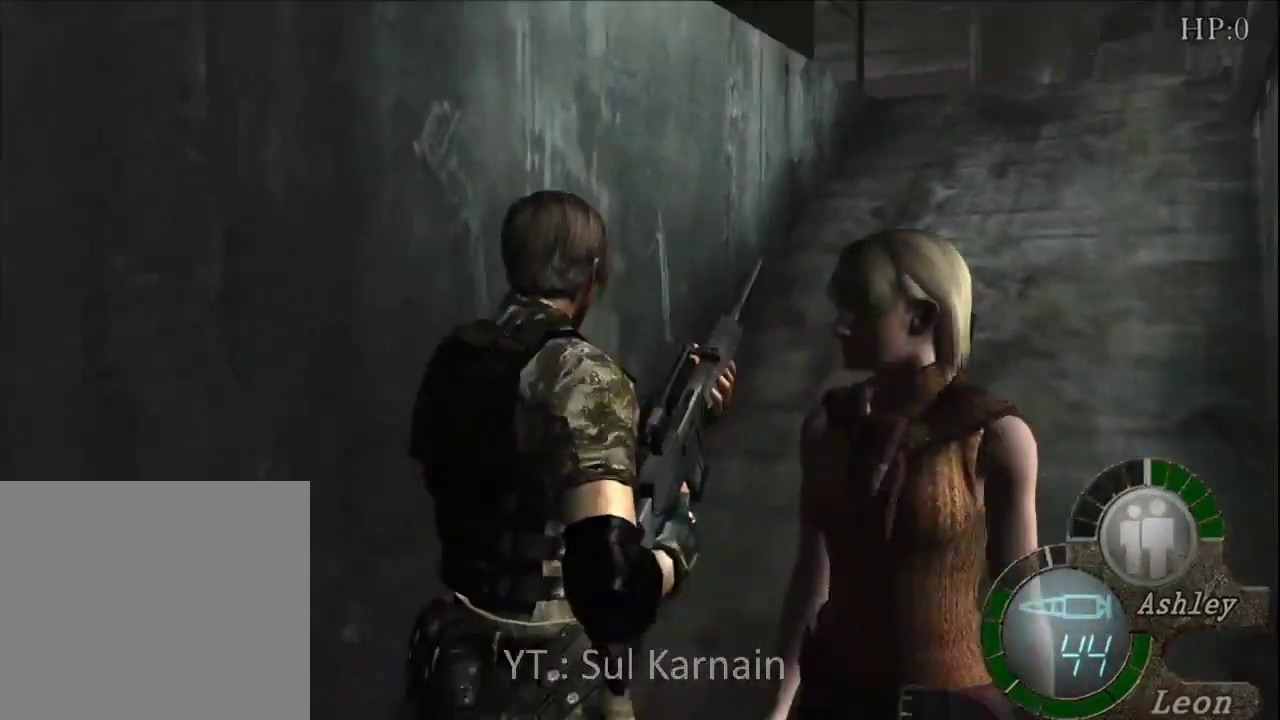
{"dt_ms": 500, "buttons": [], "left_stick": "up-right", "right_stick": "center", "events": [[217, "R2", "down"], [317, "R2", "up"], [367, "left_stick", "up"], [500, "left_stick", "up-right"]]}
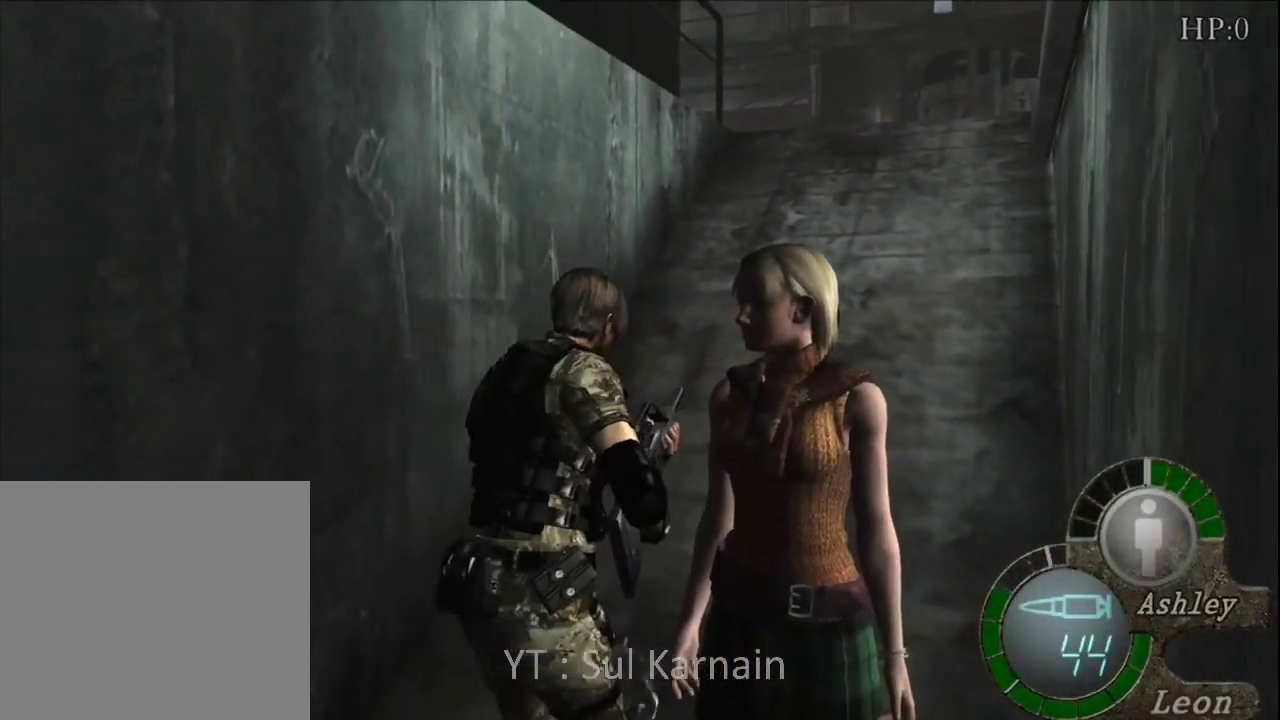
{"dt_ms": 500, "buttons": [], "left_stick": "up", "right_stick": "center", "events": [[150, "left_stick", "up"]]}
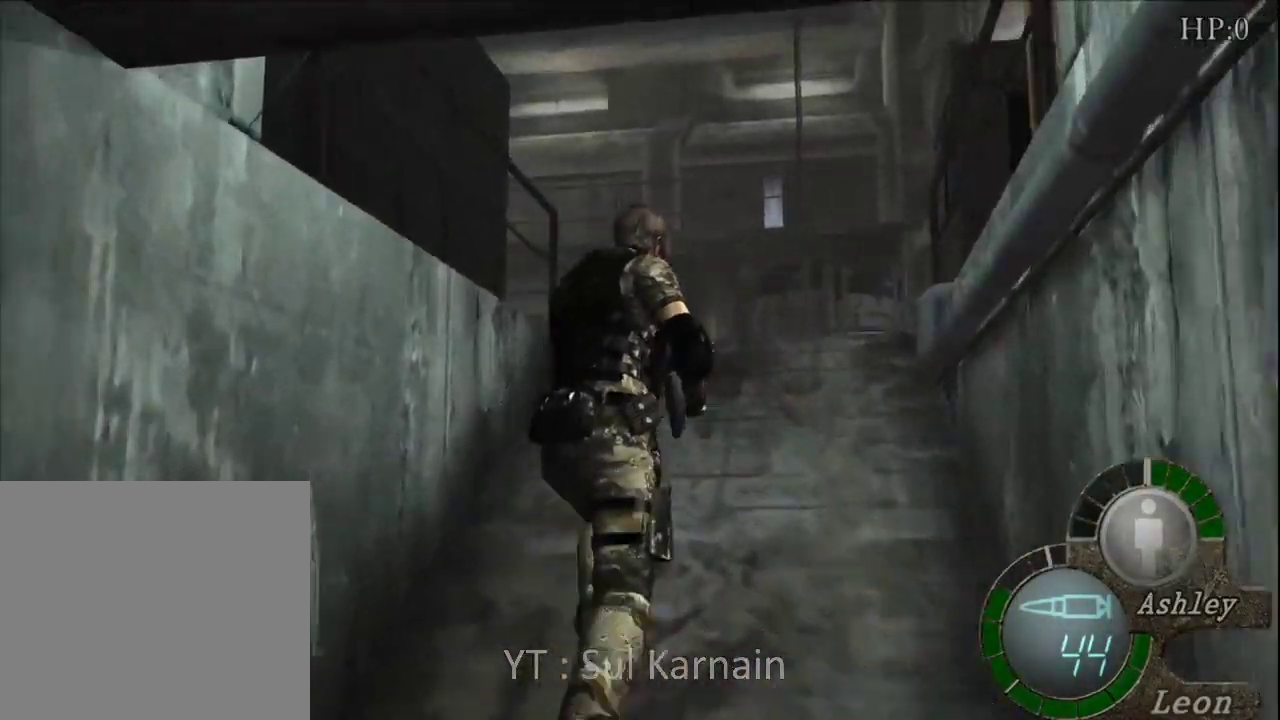
{"dt_ms": 500, "buttons": [], "left_stick": "up", "right_stick": "left", "events": [[283, "left_stick", "up-right"], [350, "right_stick", "left"], [417, "left_stick", "up"]]}
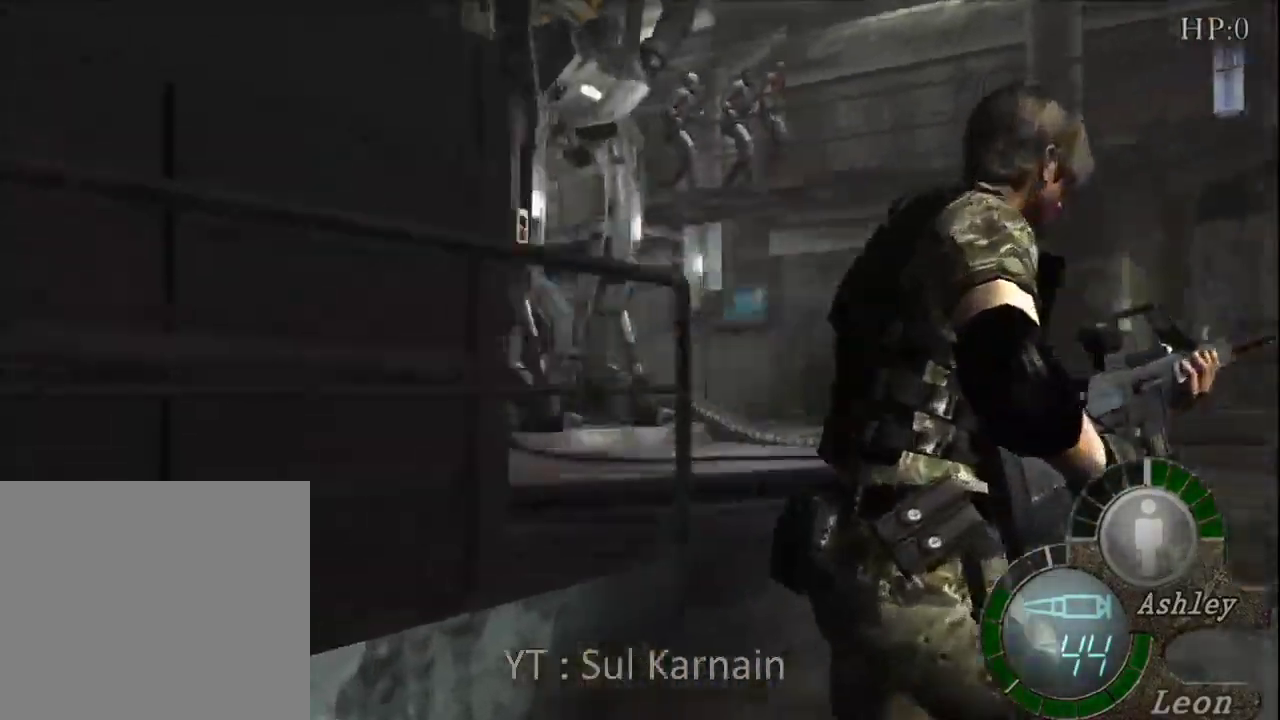
{"dt_ms": 500, "buttons": [], "left_stick": "center", "right_stick": "left", "events": [[167, "left_stick", "center"]]}
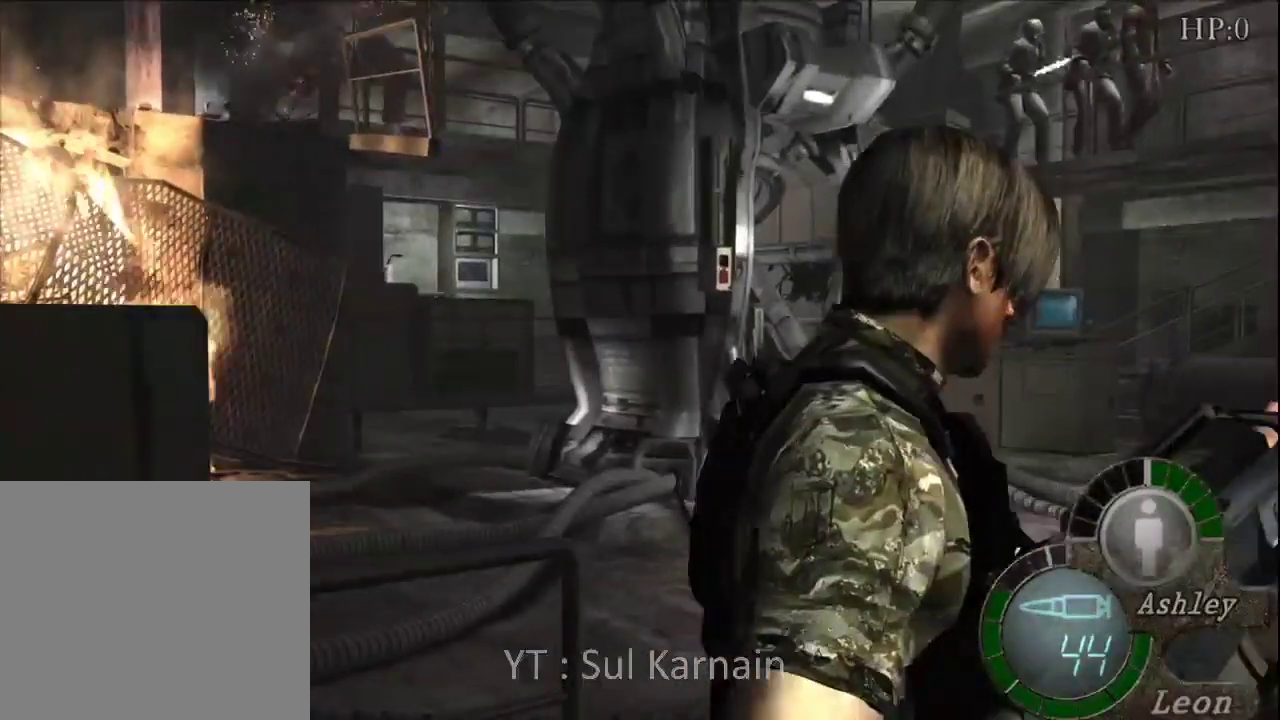
{"dt_ms": 500, "buttons": ["R1", "R2"], "left_stick": "center", "right_stick": "center", "events": [[100, "R1", "down"], [200, "right_stick", "center"], [467, "R2", "down"]]}
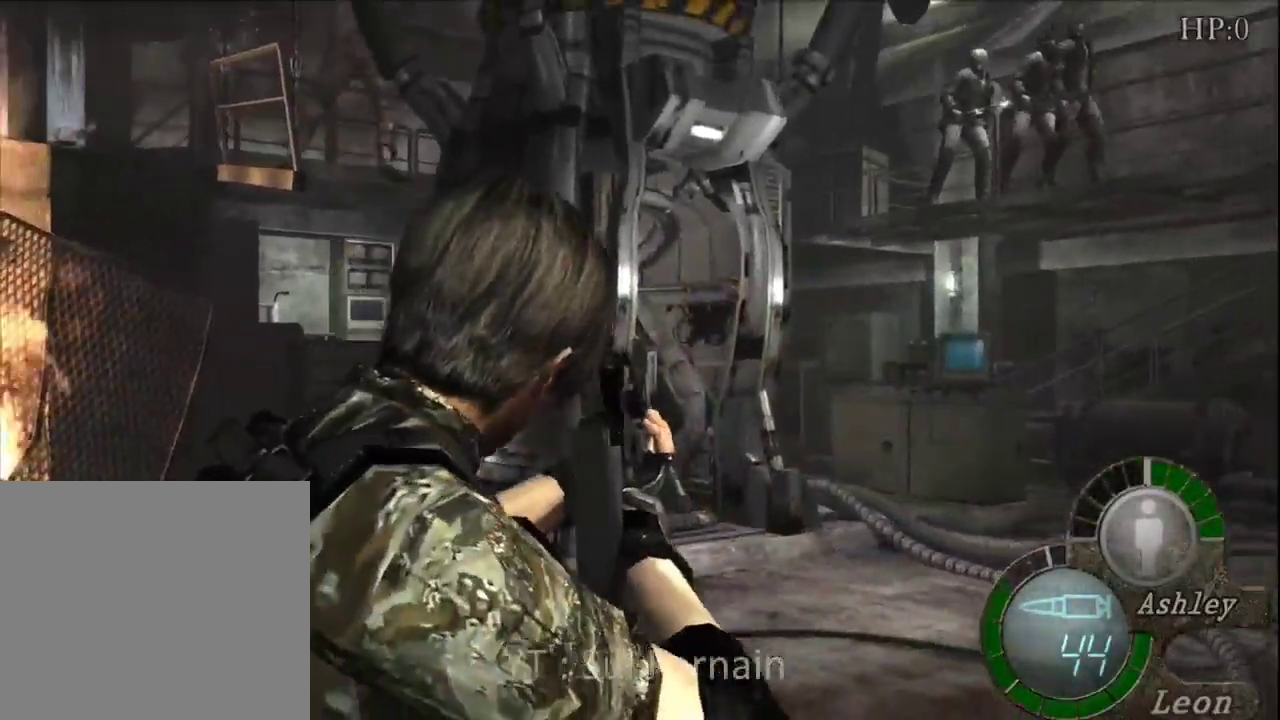
{"dt_ms": 500, "buttons": ["R1"], "left_stick": "right", "right_stick": "up", "events": [[50, "R2", "up"], [300, "left_stick", "right"], [383, "left_stick", "up-right"], [467, "right_stick", "up"], [500, "left_stick", "right"]]}
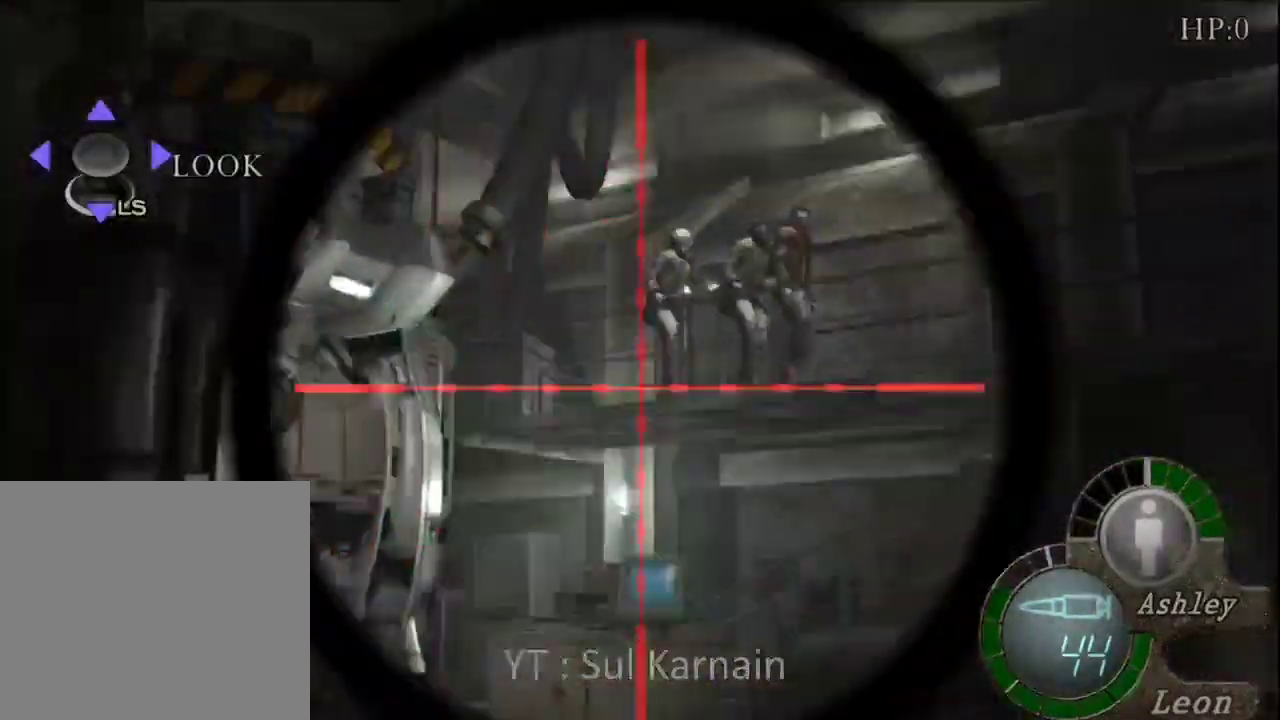
{"dt_ms": 500, "buttons": ["R1"], "left_stick": "center", "right_stick": "center", "events": [[17, "left_stick", "center"], [300, "left_stick", "up-right"], [400, "left_stick", "center"], [433, "right_stick", "center"]]}
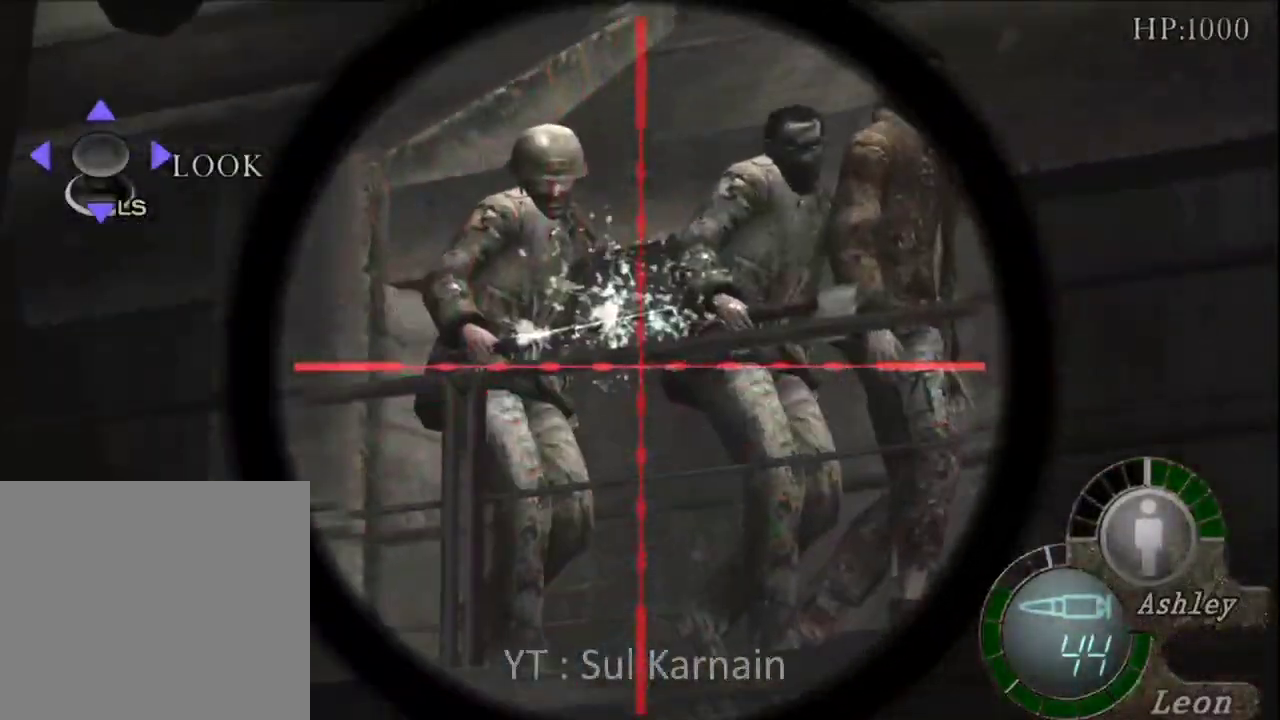
{"dt_ms": 500, "buttons": ["R1"], "left_stick": "right", "right_stick": "down", "events": [[50, "left_stick", "right"], [183, "A", "down"], [200, "left_stick", "center"], [333, "A", "up"], [467, "left_stick", "right"], [483, "right_stick", "down"]]}
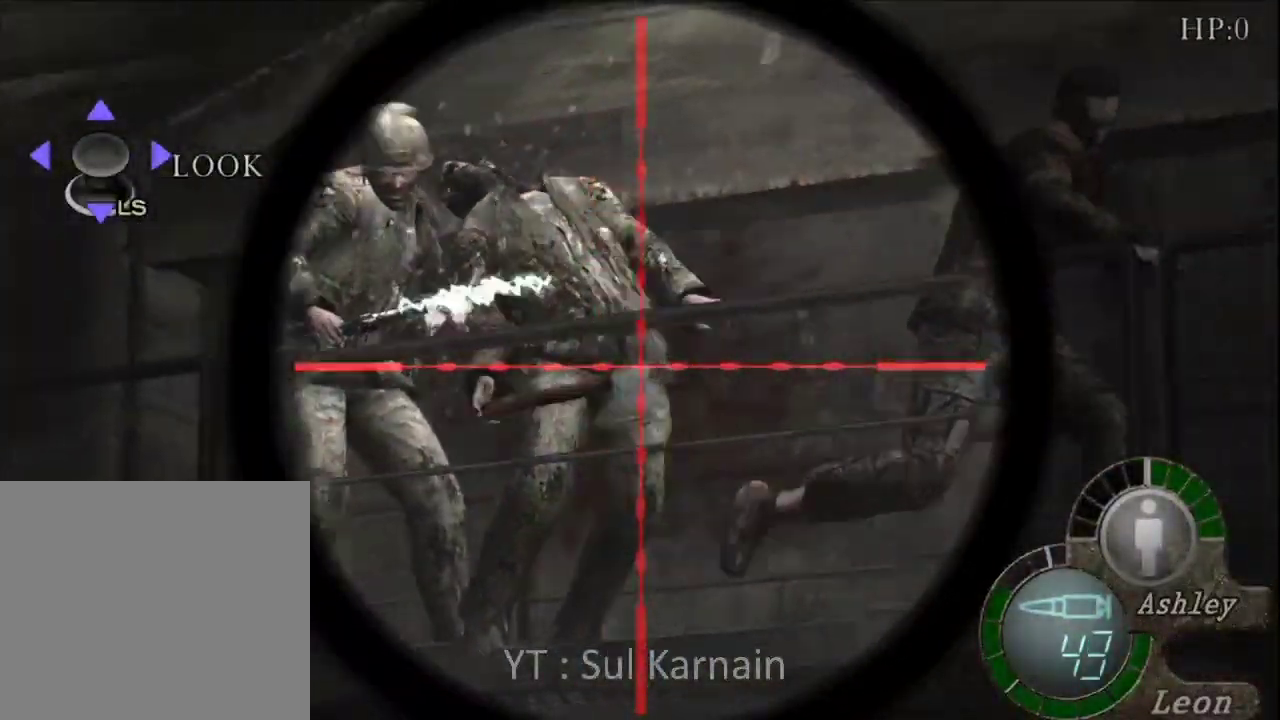
{"dt_ms": 500, "buttons": ["R1"], "left_stick": "center", "right_stick": "center", "events": [[83, "left_stick", "center"], [200, "left_stick", "right"], [267, "right_stick", "center"], [483, "left_stick", "center"]]}
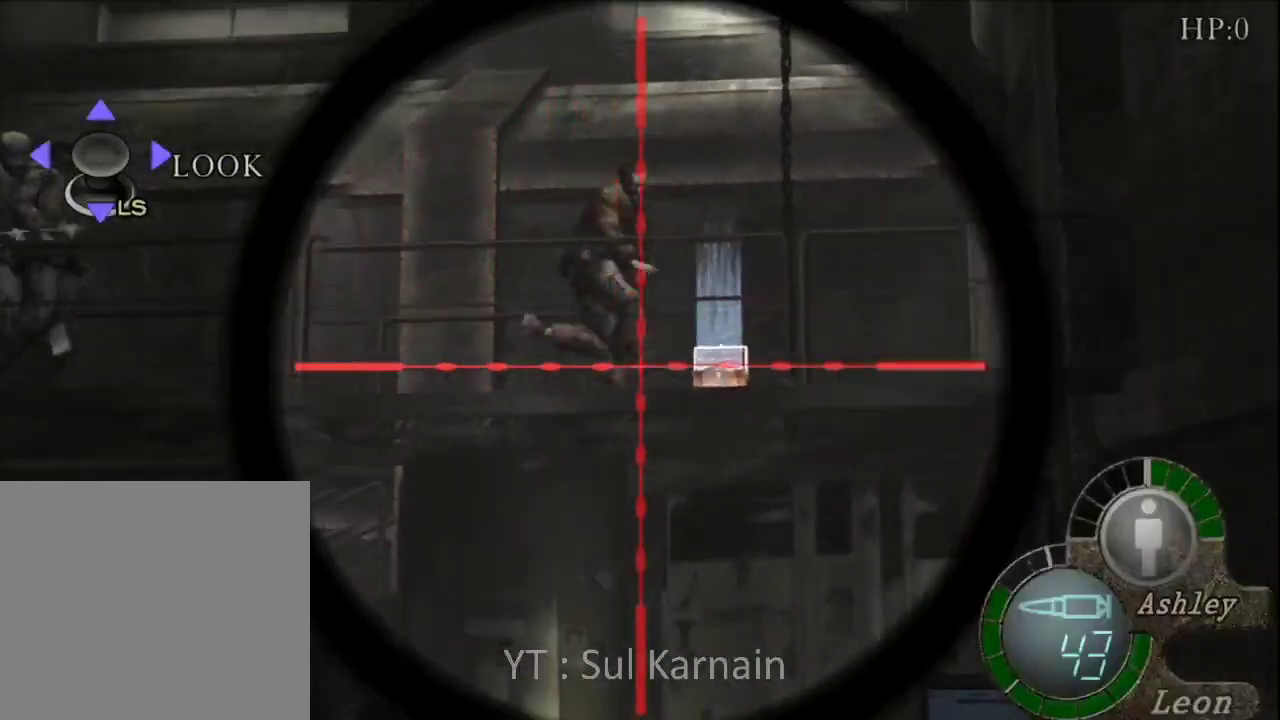
{"dt_ms": 500, "buttons": ["R1"], "left_stick": "center", "right_stick": "center", "events": [[117, "right_stick", "up"], [233, "left_stick", "right"], [350, "left_stick", "center"], [350, "right_stick", "center"]]}
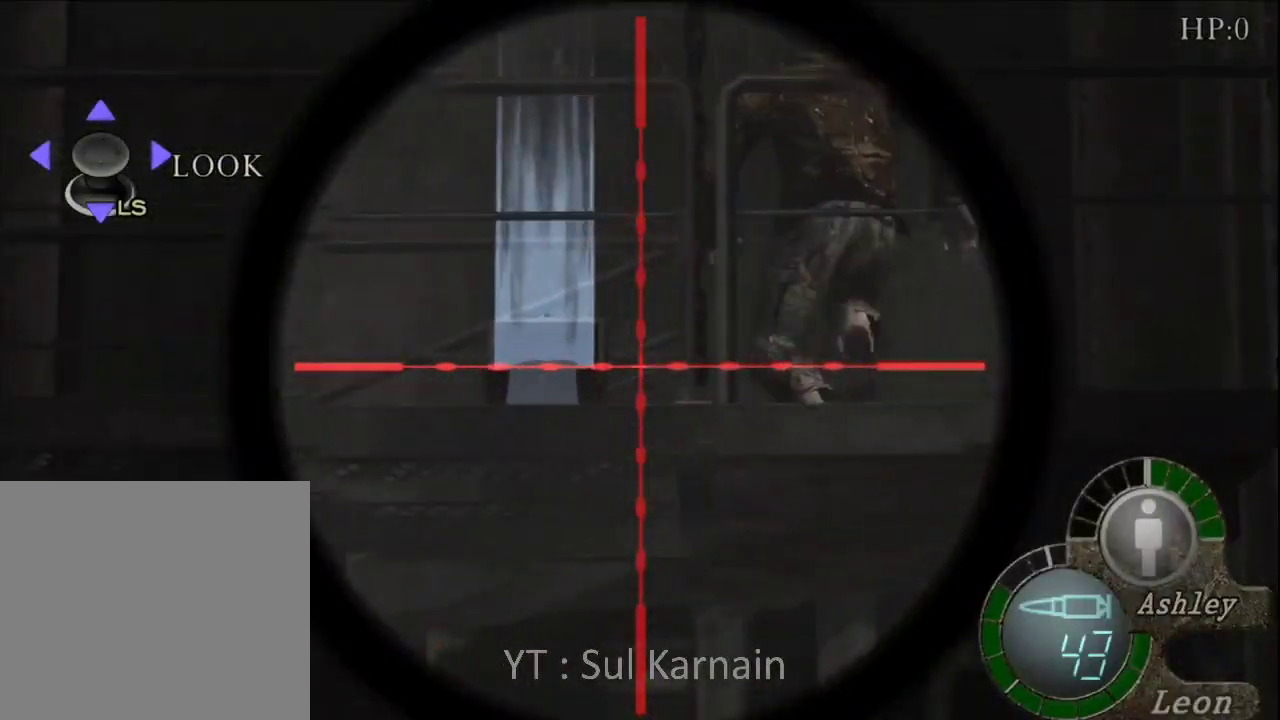
{"dt_ms": 500, "buttons": ["A", "R1"], "left_stick": "center", "right_stick": "center", "events": [[433, "A", "down"]]}
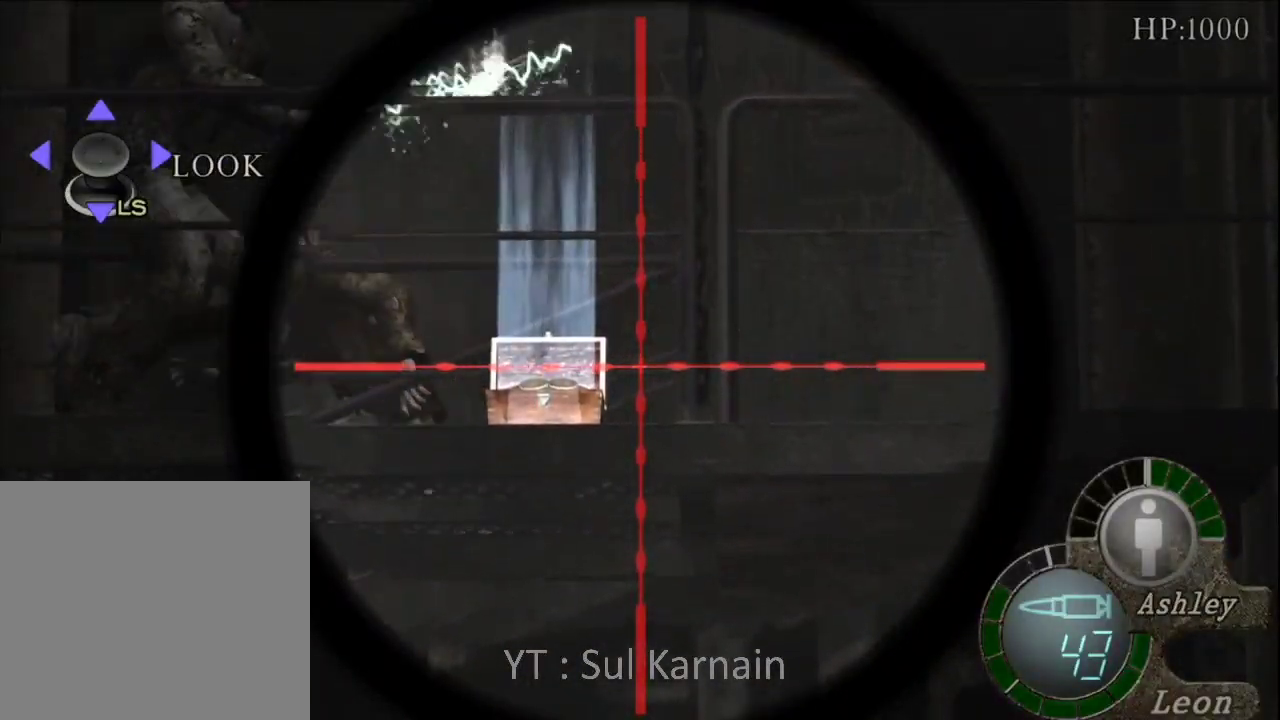
{"dt_ms": 500, "buttons": ["R1"], "left_stick": "left", "right_stick": "down", "events": [[83, "A", "up"], [133, "left_stick", "left"], [217, "right_stick", "down"]]}
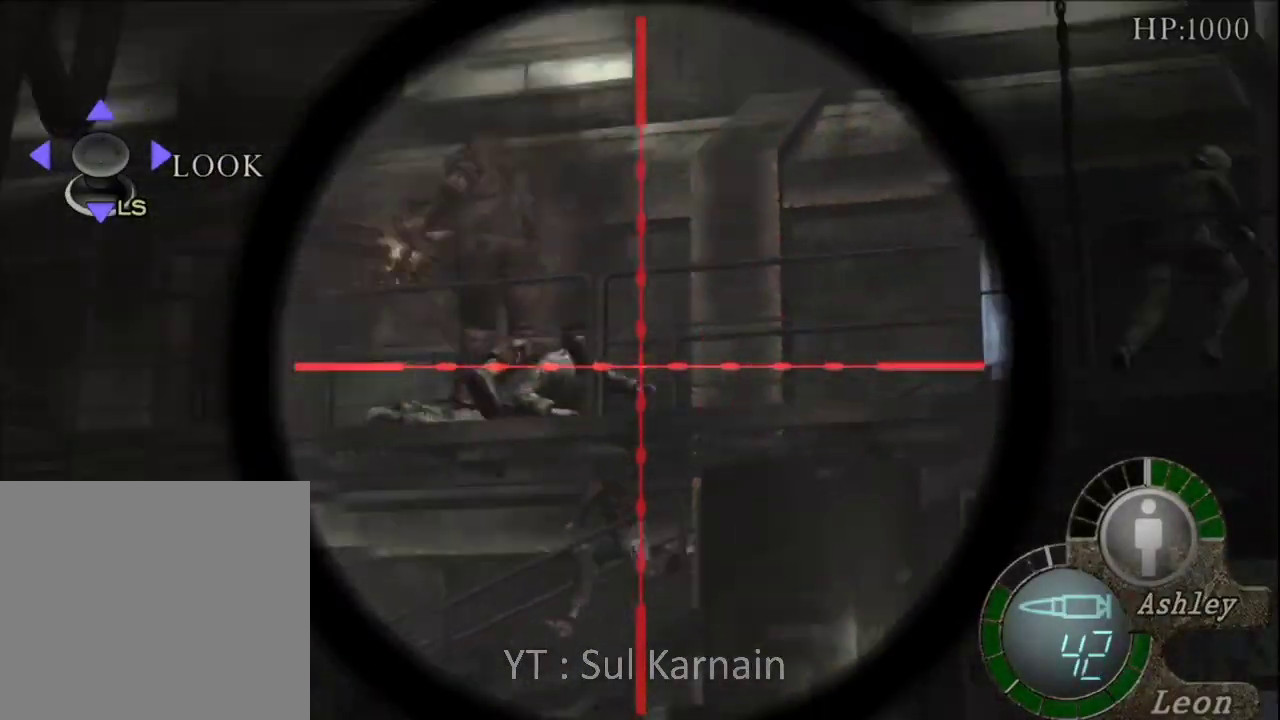
{"dt_ms": 500, "buttons": ["R1"], "left_stick": "right", "right_stick": "center", "events": [[17, "left_stick", "center"], [100, "right_stick", "center"], [450, "left_stick", "right"]]}
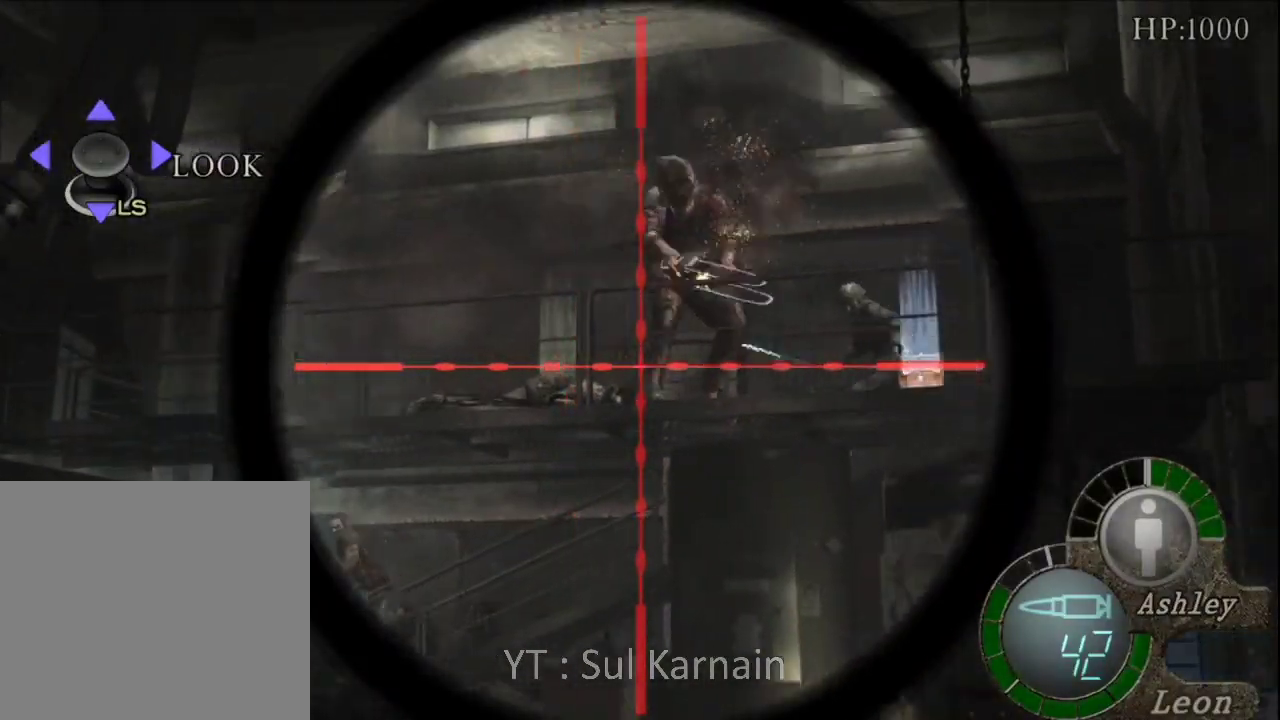
{"dt_ms": 500, "buttons": ["R1"], "left_stick": "left", "right_stick": "center", "events": [[83, "left_stick", "center"], [367, "left_stick", "down-left"], [483, "left_stick", "left"]]}
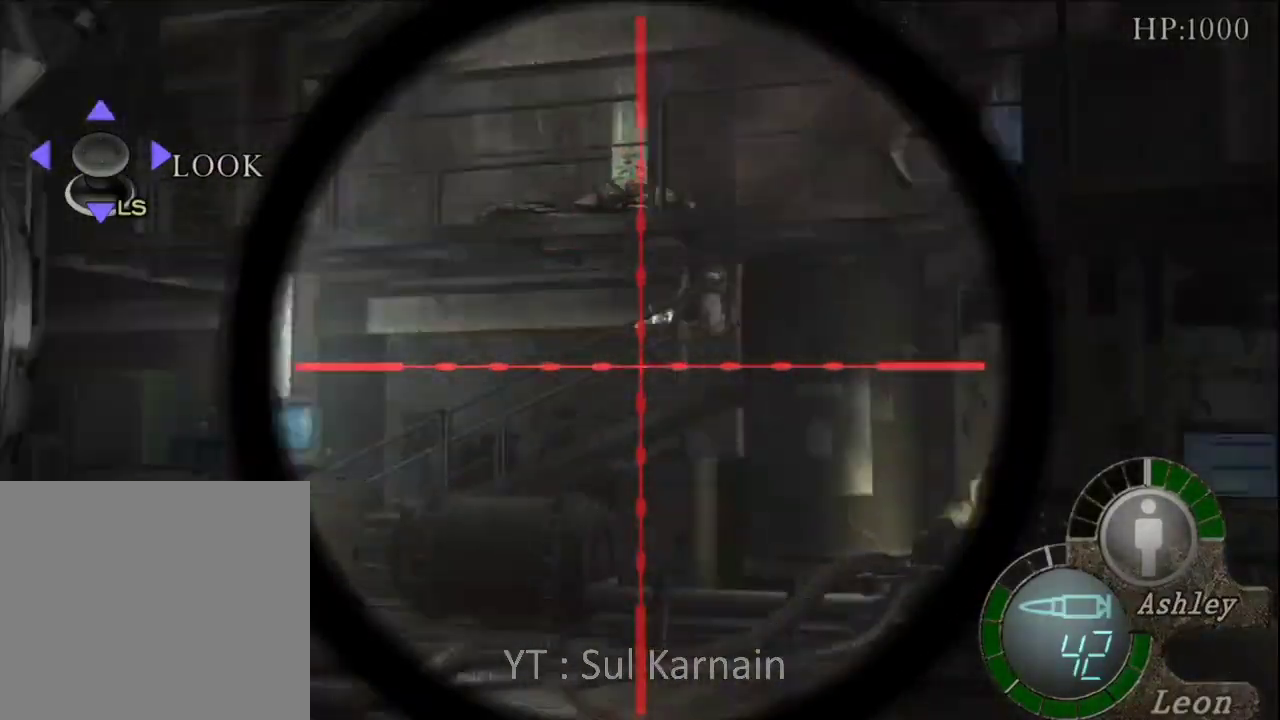
{"dt_ms": 500, "buttons": ["R1"], "left_stick": "center", "right_stick": "center", "events": [[217, "left_stick", "down-left"], [317, "left_stick", "center"]]}
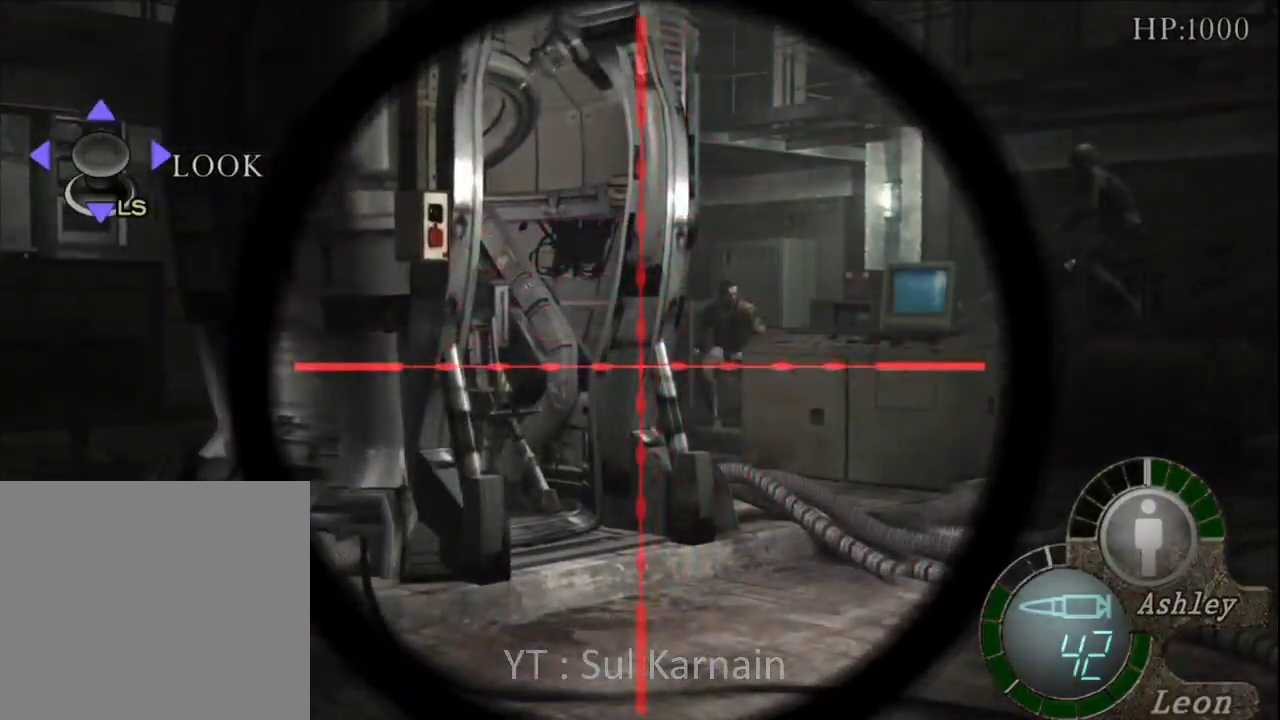
{"dt_ms": 500, "buttons": ["R1"], "left_stick": "center", "right_stick": "center", "events": [[183, "left_stick", "right"], [217, "right_stick", "up"], [233, "left_stick", "center"], [500, "right_stick", "center"]]}
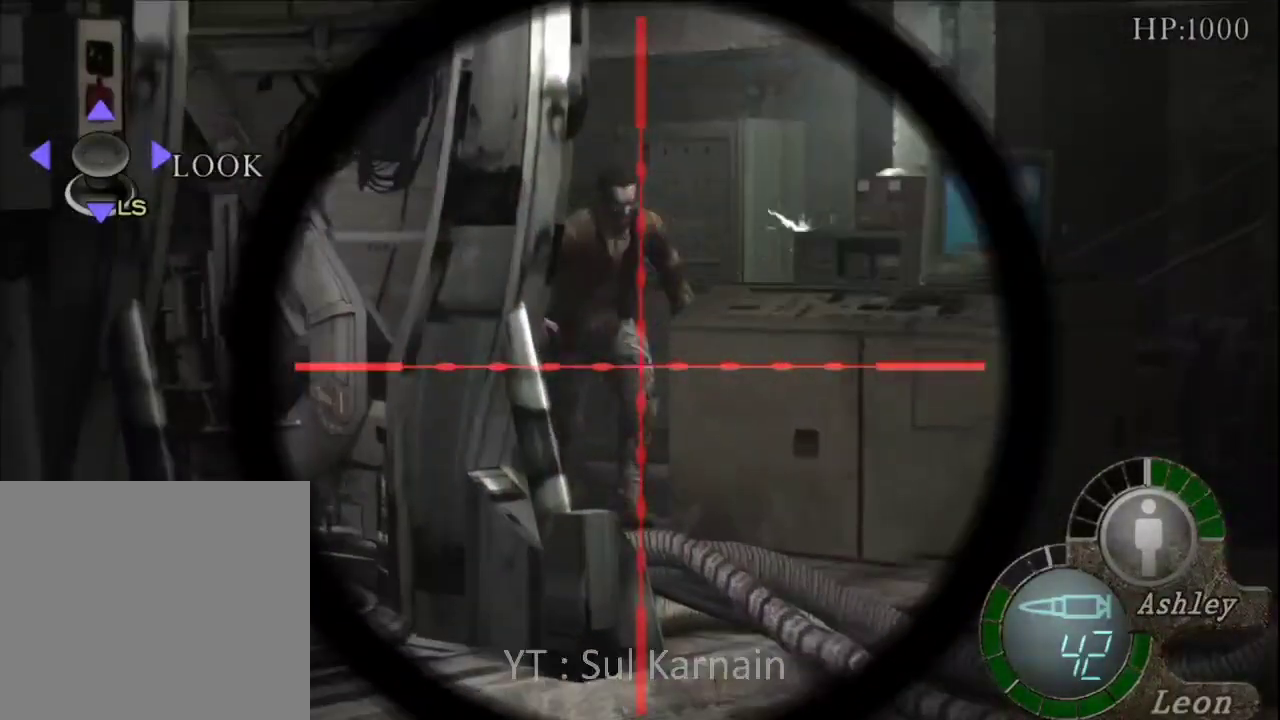
{"dt_ms": 500, "buttons": ["R1"], "left_stick": "center", "right_stick": "center", "events": [[183, "left_stick", "right"], [233, "A", "down"], [250, "left_stick", "center"], [467, "A", "up"]]}
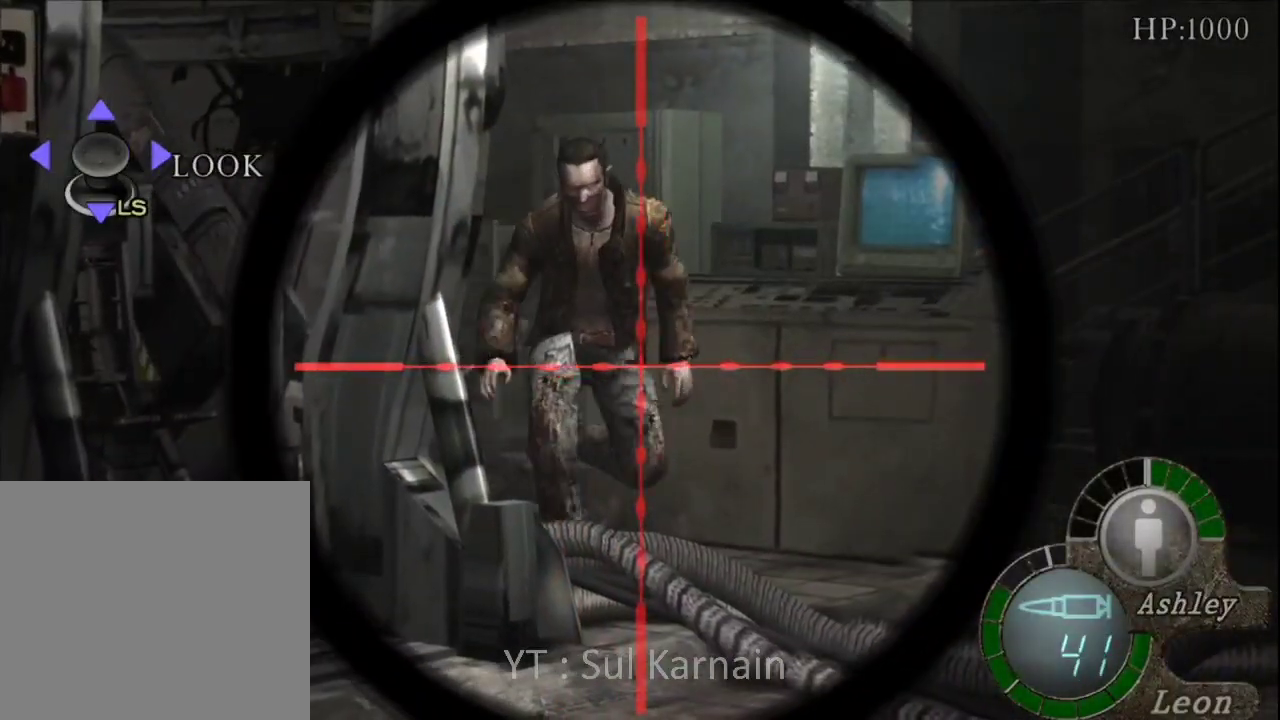
{"dt_ms": 500, "buttons": ["R1"], "left_stick": "center", "right_stick": "center", "events": [[133, "right_stick", "down"], [167, "R2", "down"], [167, "left_stick", "right"], [217, "R2", "up"], [433, "left_stick", "center"], [500, "right_stick", "center"]]}
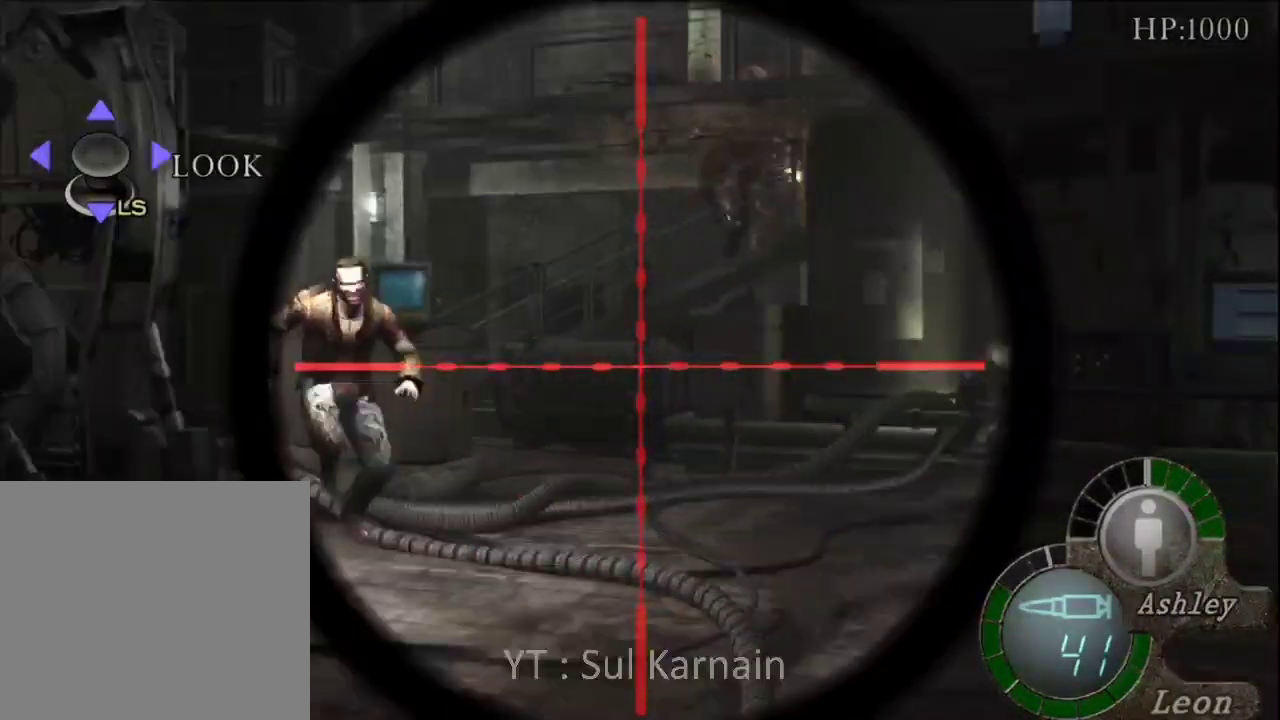
{"dt_ms": 500, "buttons": ["R1"], "left_stick": "center", "right_stick": "center", "events": [[150, "left_stick", "left"], [150, "right_stick", "up"], [250, "left_stick", "center"], [417, "right_stick", "center"]]}
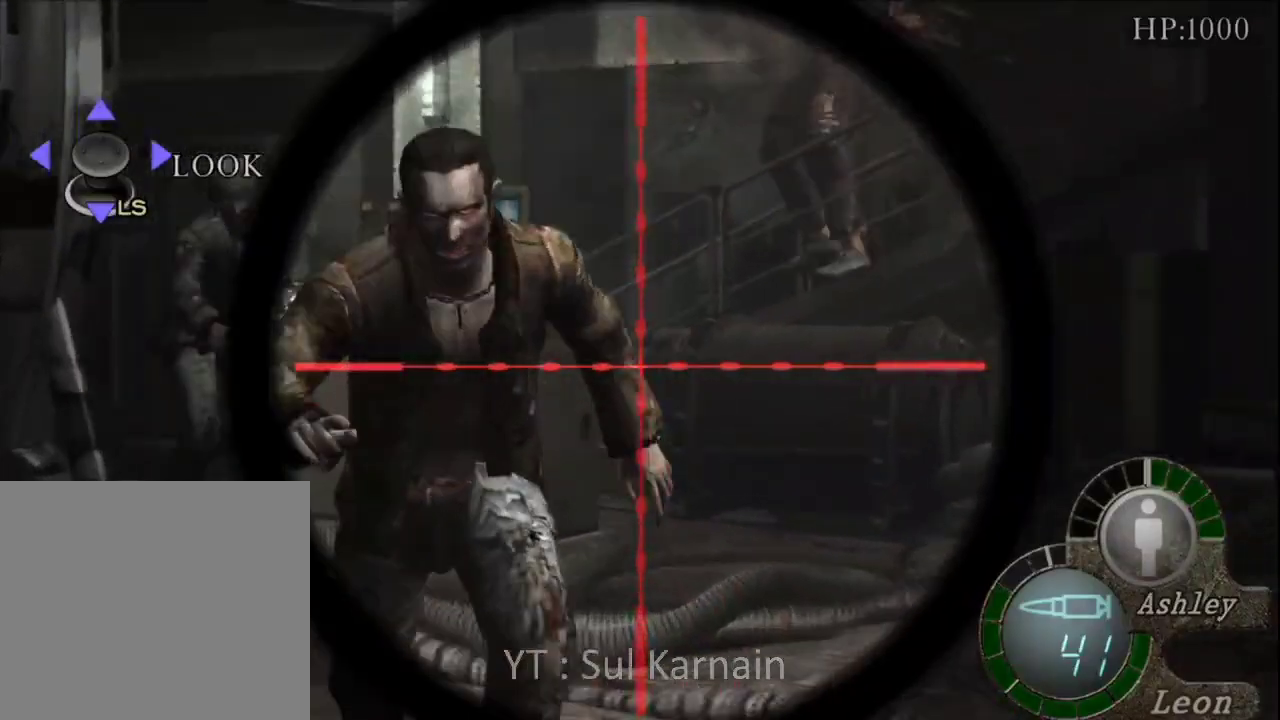
{"dt_ms": 500, "buttons": ["A", "R1"], "left_stick": "center", "right_stick": "center", "events": [[33, "left_stick", "left"], [117, "A", "down"], [150, "left_stick", "center"]]}
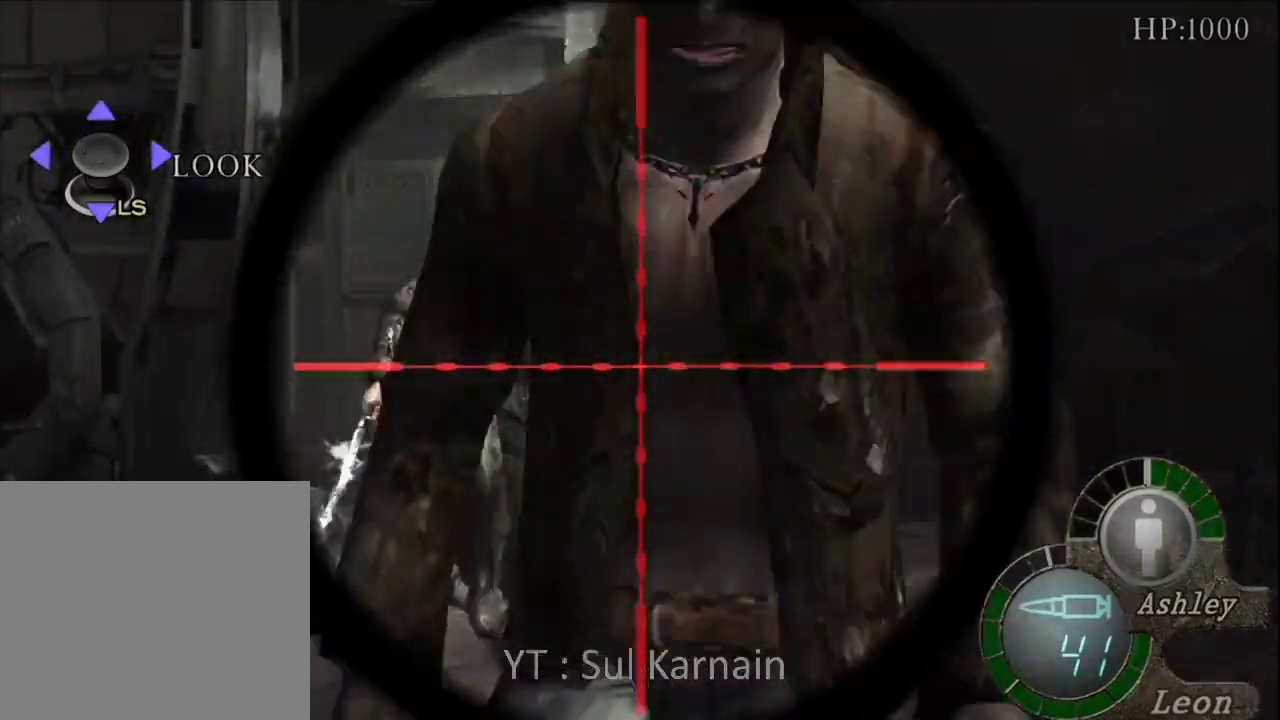
{"dt_ms": 500, "buttons": ["R1"], "left_stick": "center", "right_stick": "center", "events": [[400, "left_stick", "down-left"], [483, "A", "up"], [483, "left_stick", "center"]]}
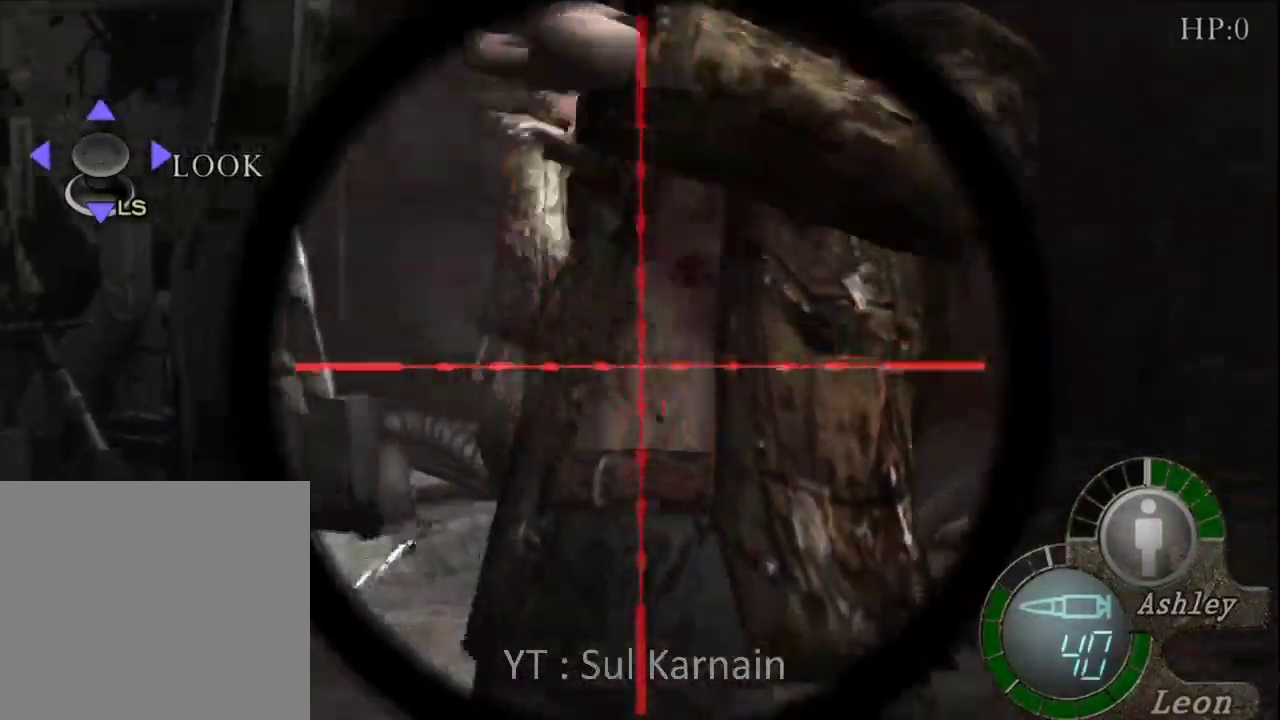
{"dt_ms": 500, "buttons": [], "left_stick": "center", "right_stick": "center", "events": [[200, "right_stick", "down"], [433, "right_stick", "center"], [450, "R1", "up"]]}
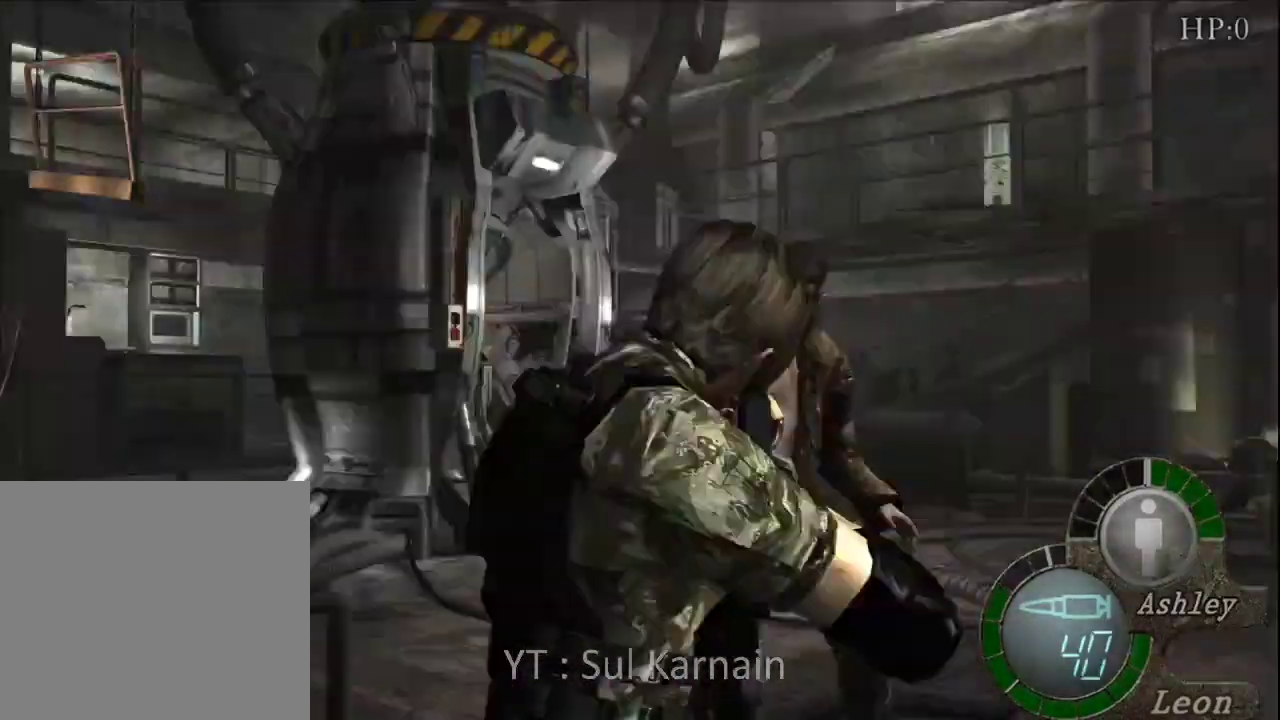
{"dt_ms": 500, "buttons": [], "left_stick": "center", "right_stick": "center", "events": [[183, "START", "down"], [350, "START", "up"]]}
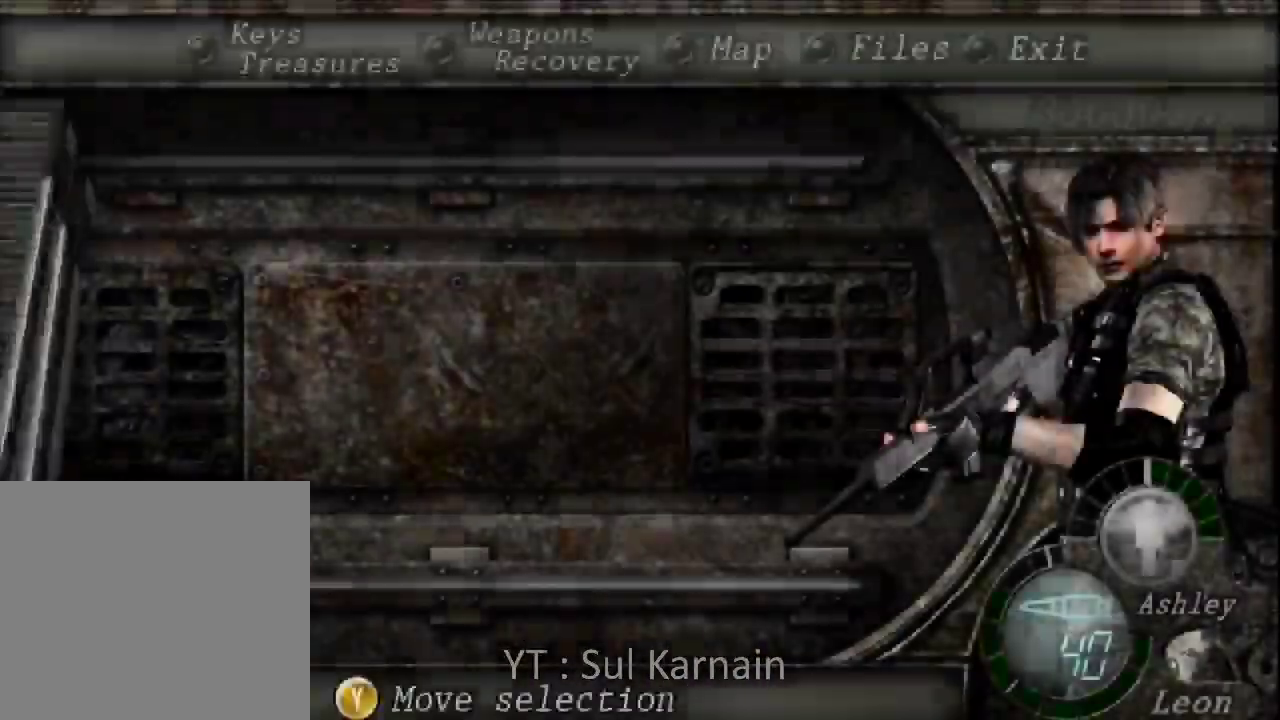
{"dt_ms": 500, "buttons": ["A"], "left_stick": "center", "right_stick": "center", "events": [[200, "DPAD_LEFT", "down"], [300, "A", "down"], [300, "DPAD_LEFT", "up"], [400, "A", "up"], [433, "A", "down"]]}
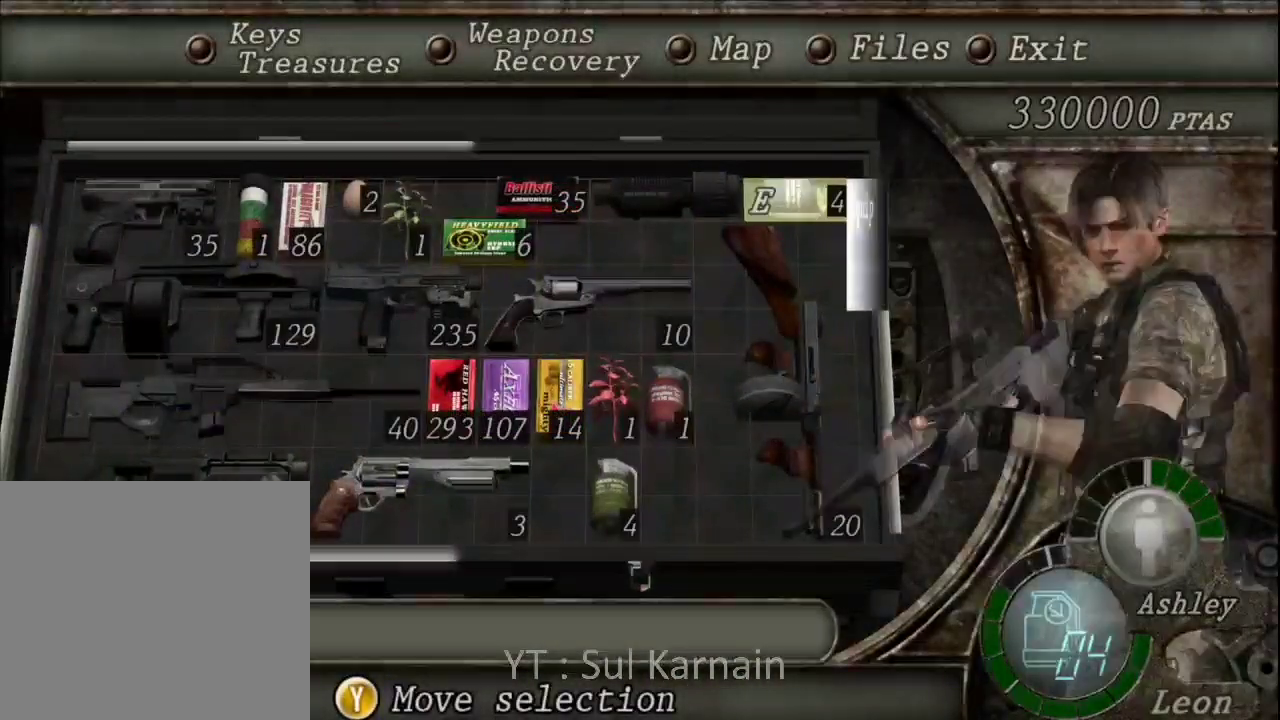
{"dt_ms": 1000, "buttons": ["R1"], "left_stick": "up-left", "right_stick": "center"}